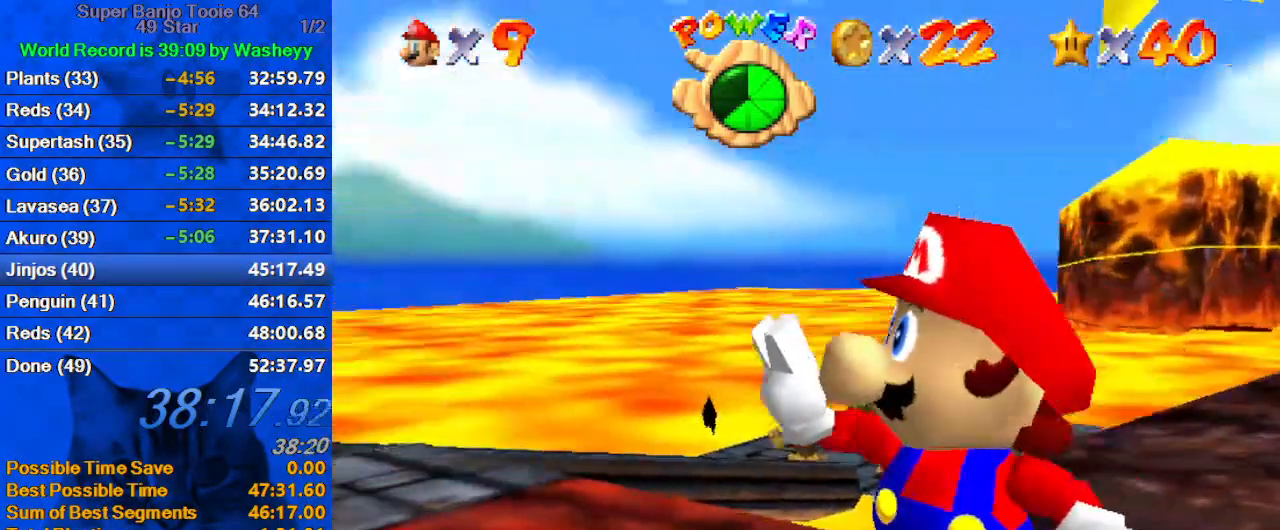
Gameplay with keyboard; each line is a JSON object with the keys held at the frame after it. "events" lists presses ("down") and releases ("up") of "a", "c", "ctrl", "d", "down", "left", "return", "right", "s", "shift", "up", "w", "x" and "y" between this image and that frame as [ms after this image, input, new state], when the widget could be followed in between. No other keys are recorded. Mouse input is not recorded.
{"keys": [], "events": []}
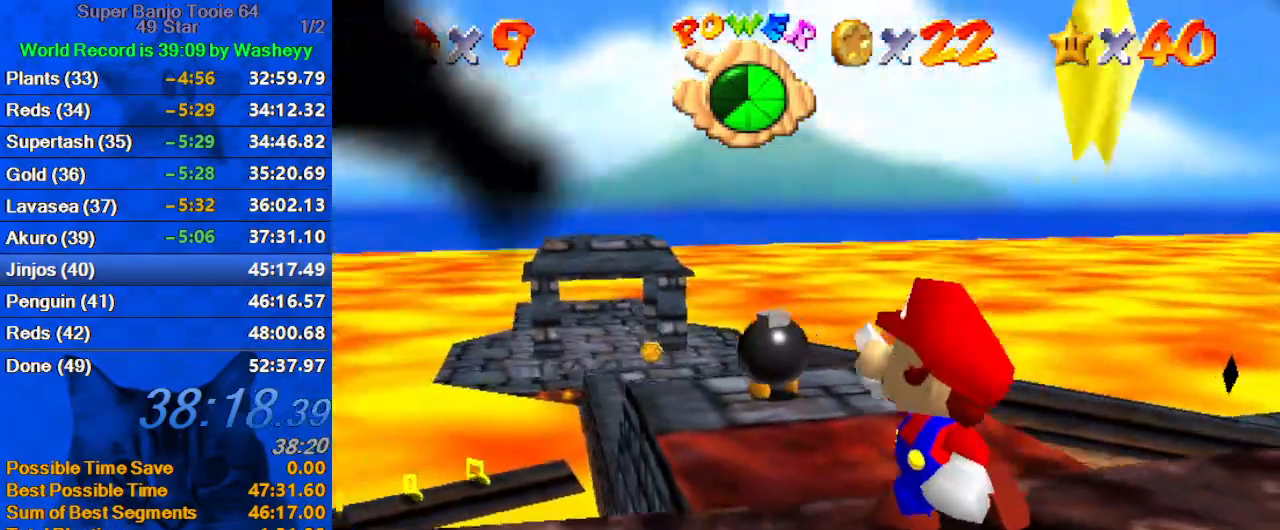
{"keys": [], "events": []}
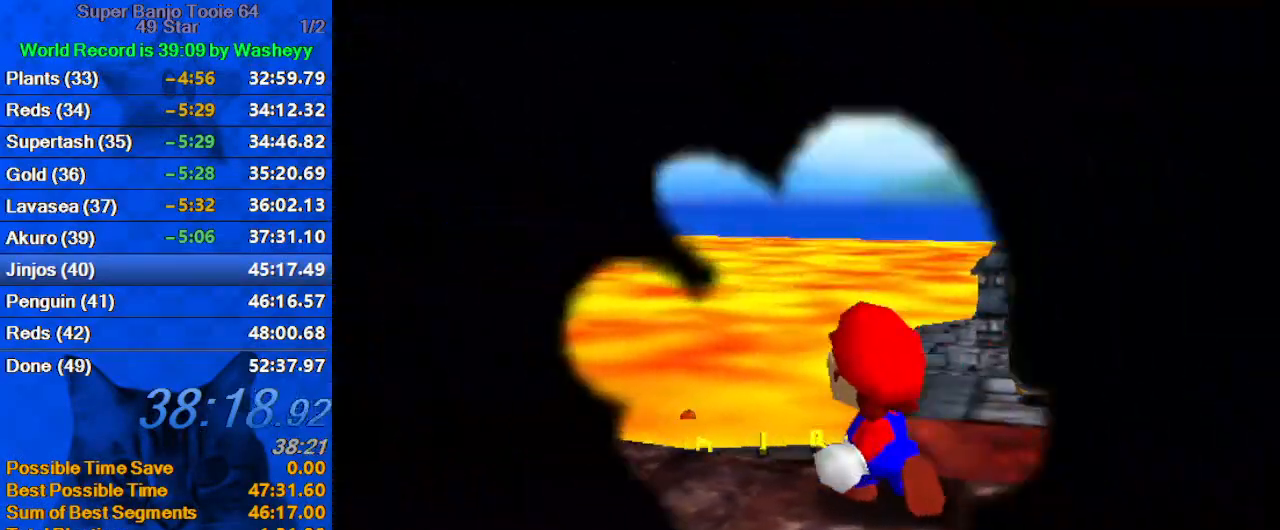
{"keys": [], "events": [[67, "return", "down"], [167, "return", "up"]]}
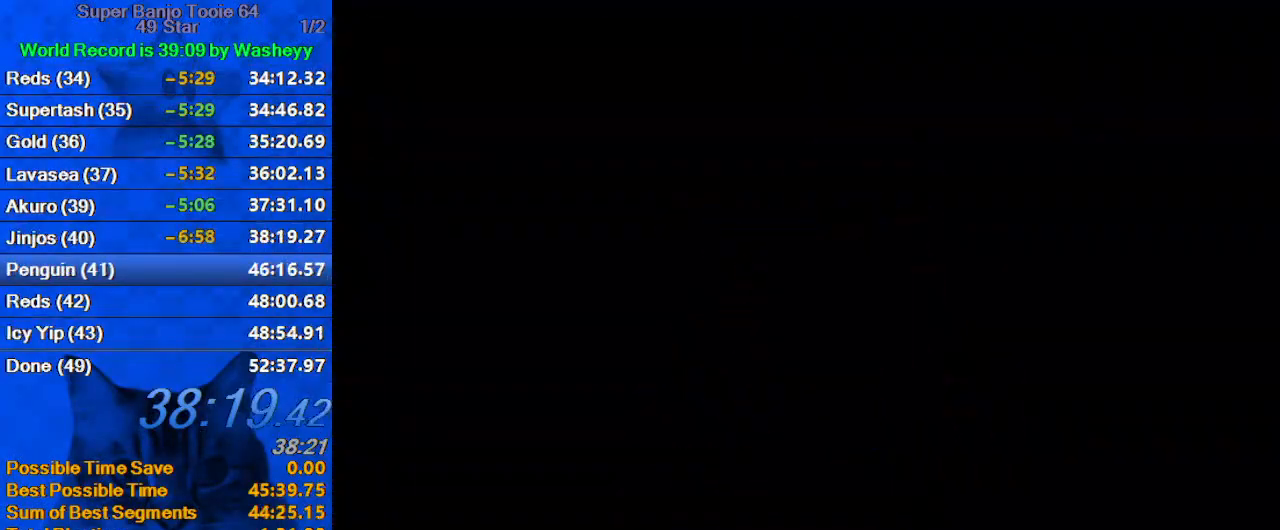
{"keys": [], "events": []}
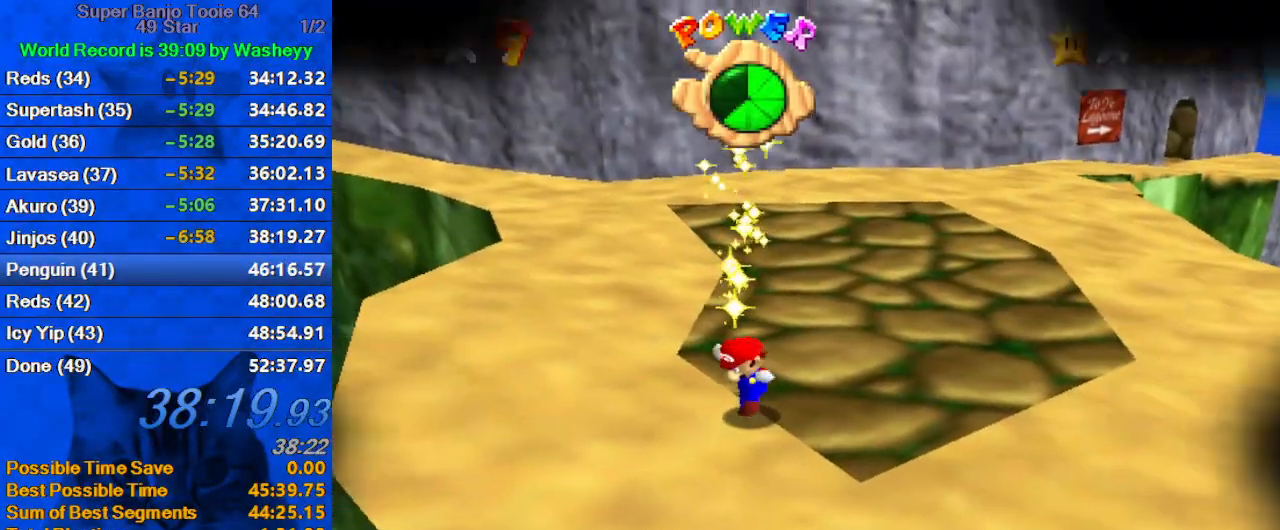
{"keys": [], "events": []}
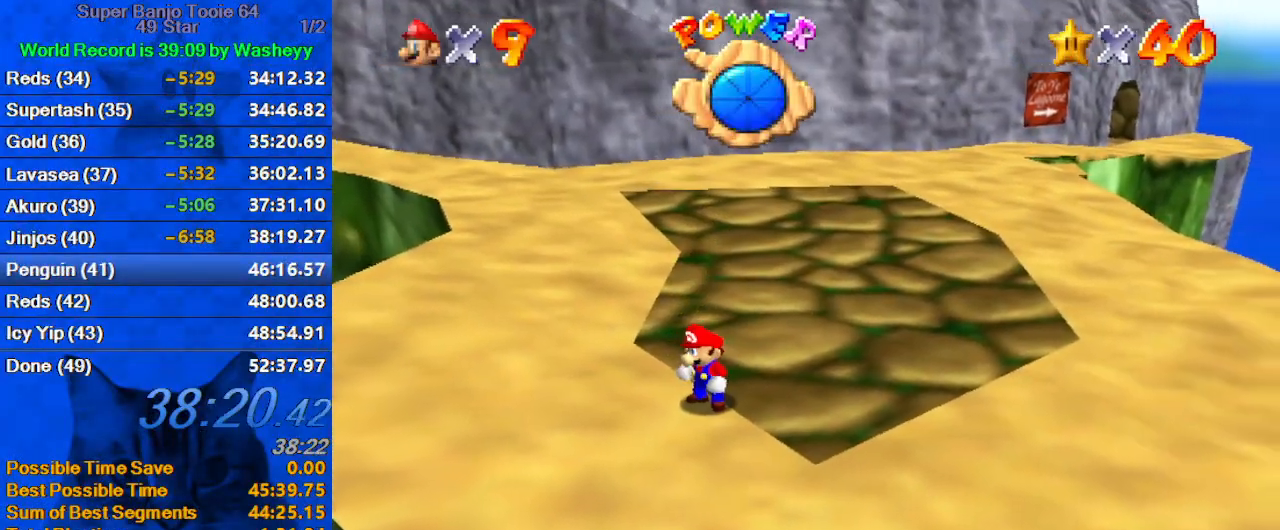
{"keys": [], "events": []}
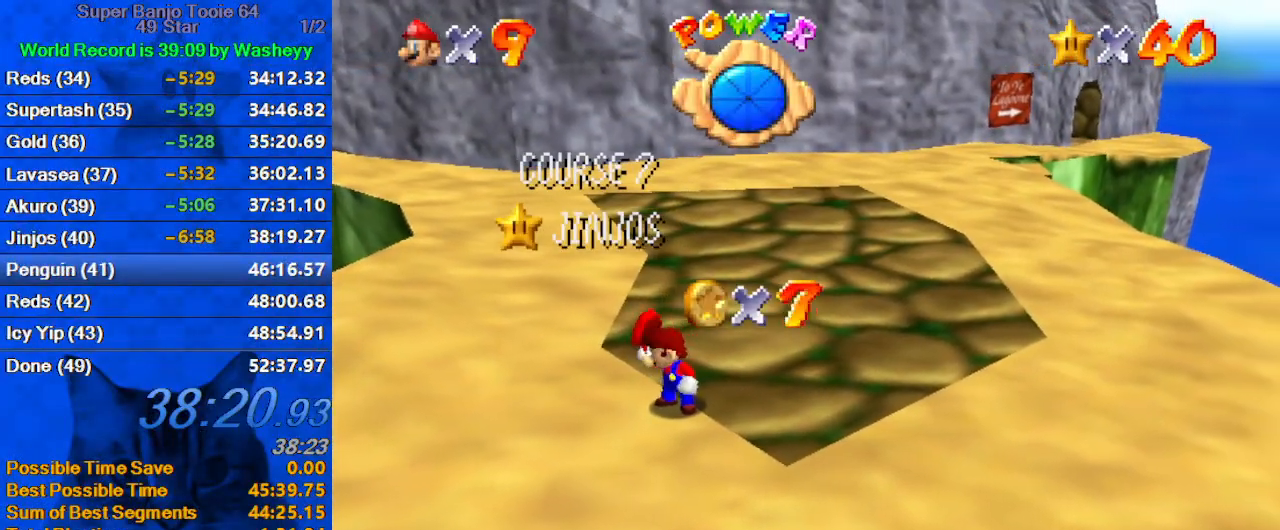
{"keys": [], "events": []}
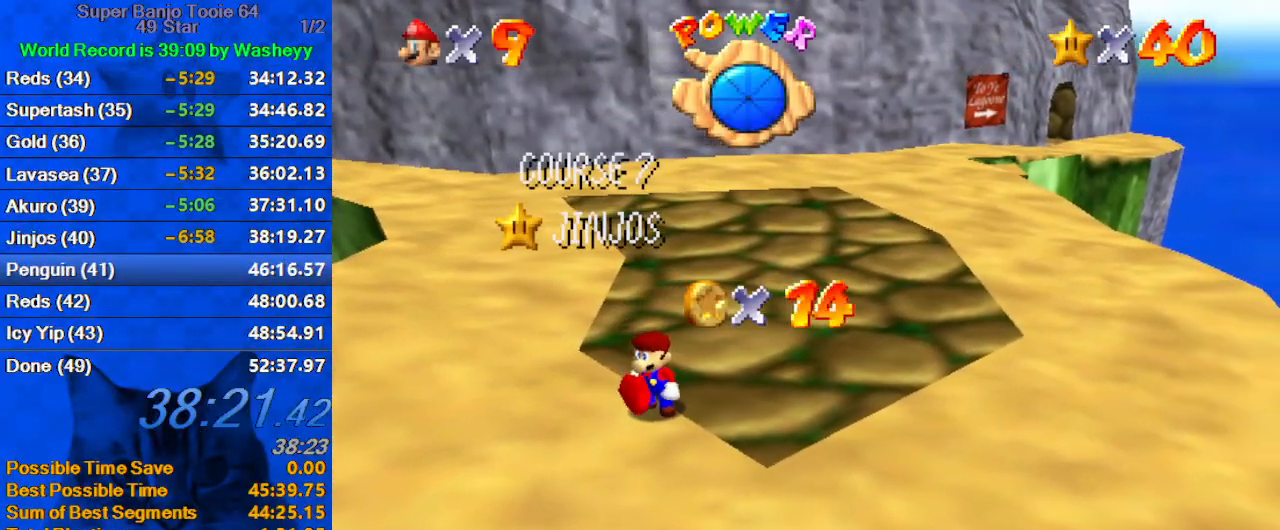
{"keys": [], "events": []}
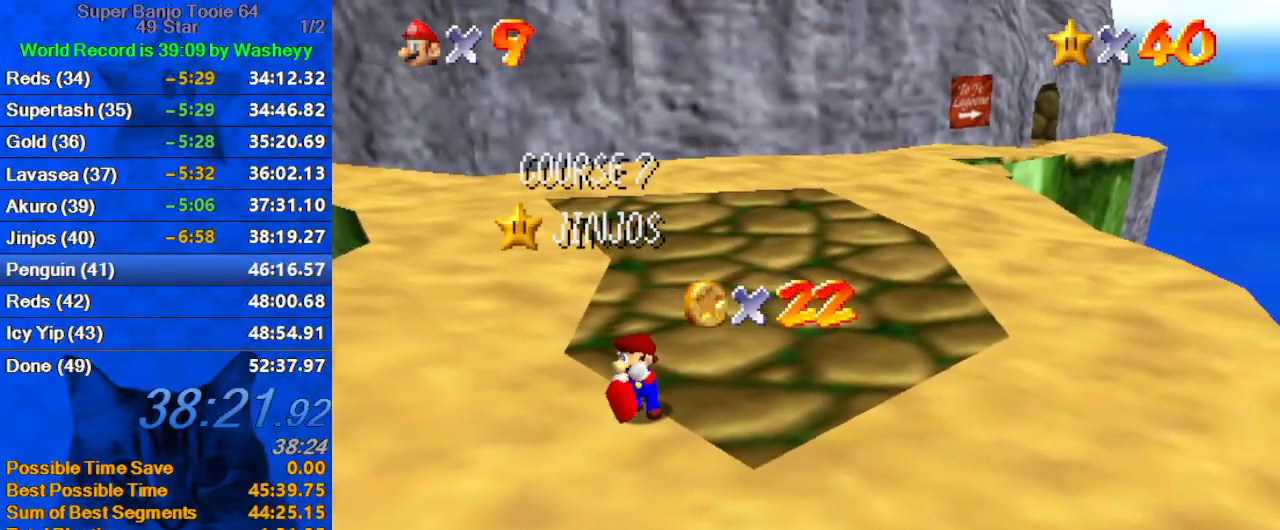
{"keys": ["c"], "events": [[134, "d", "down"], [200, "d", "up"], [300, "d", "down"], [400, "d", "up"], [434, "c", "down"]]}
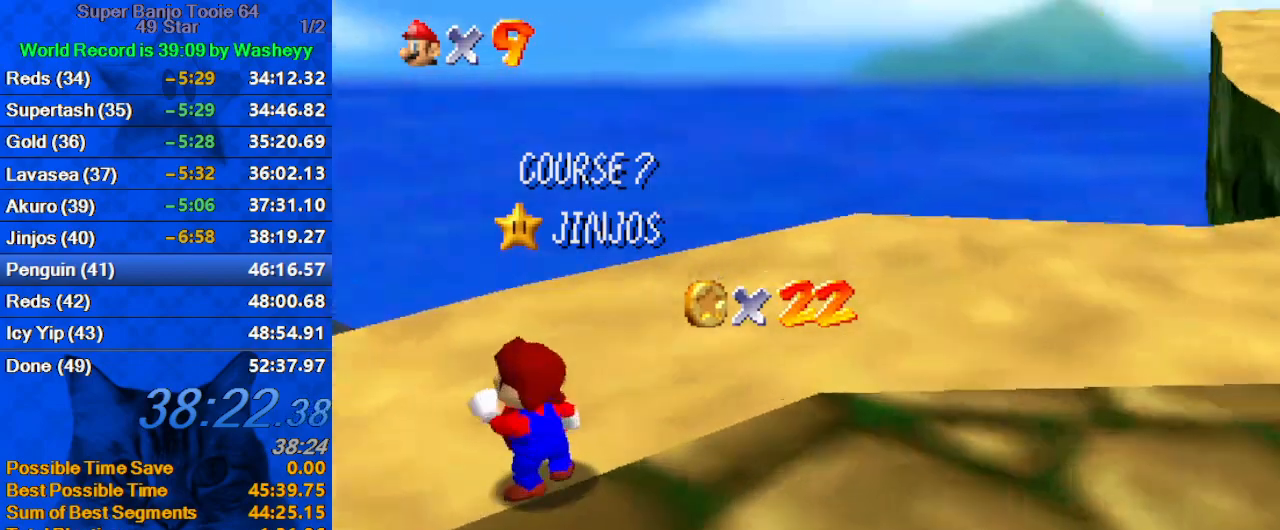
{"keys": [], "events": [[34, "s", "down"], [100, "c", "up"], [134, "s", "up"], [267, "d", "down"], [400, "d", "up"]]}
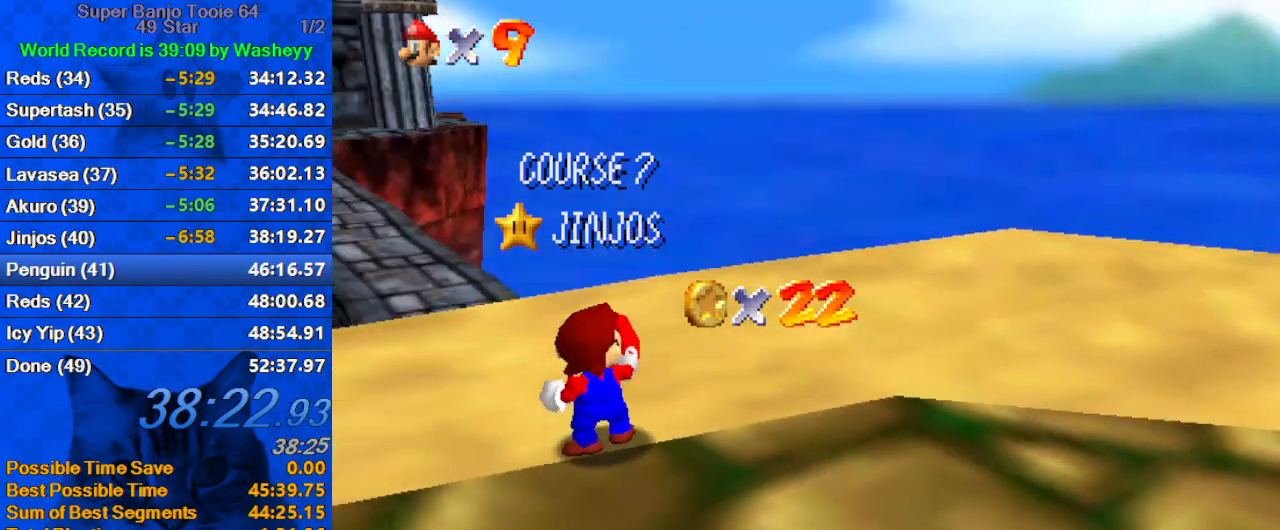
{"keys": ["shift", "up"], "events": [[100, "up", "down"], [434, "shift", "down"]]}
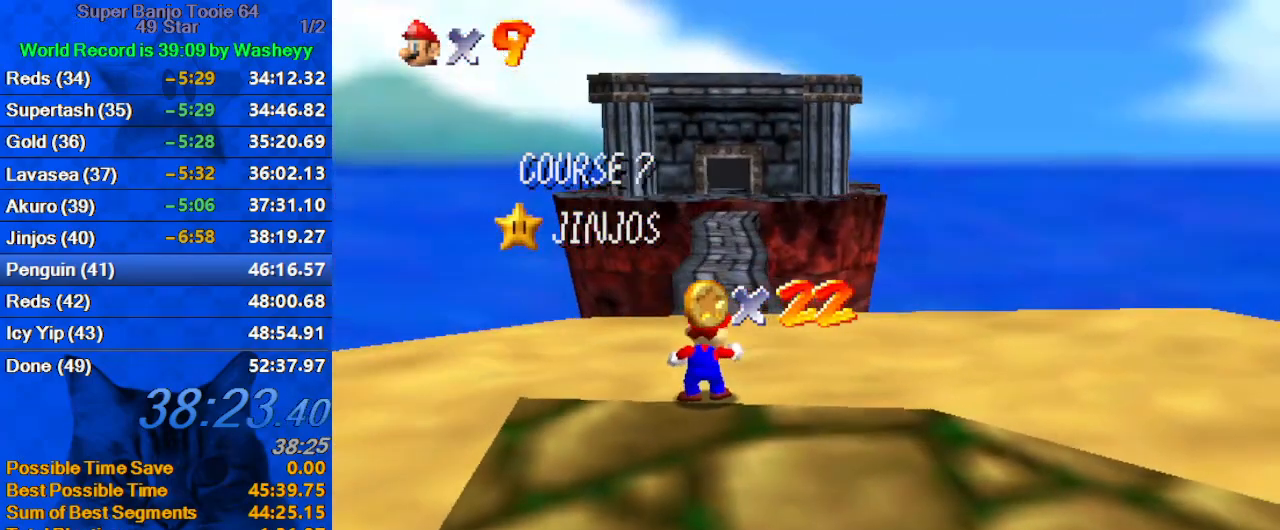
{"keys": ["up"], "events": [[134, "shift", "up"], [200, "shift", "down"], [400, "shift", "up"]]}
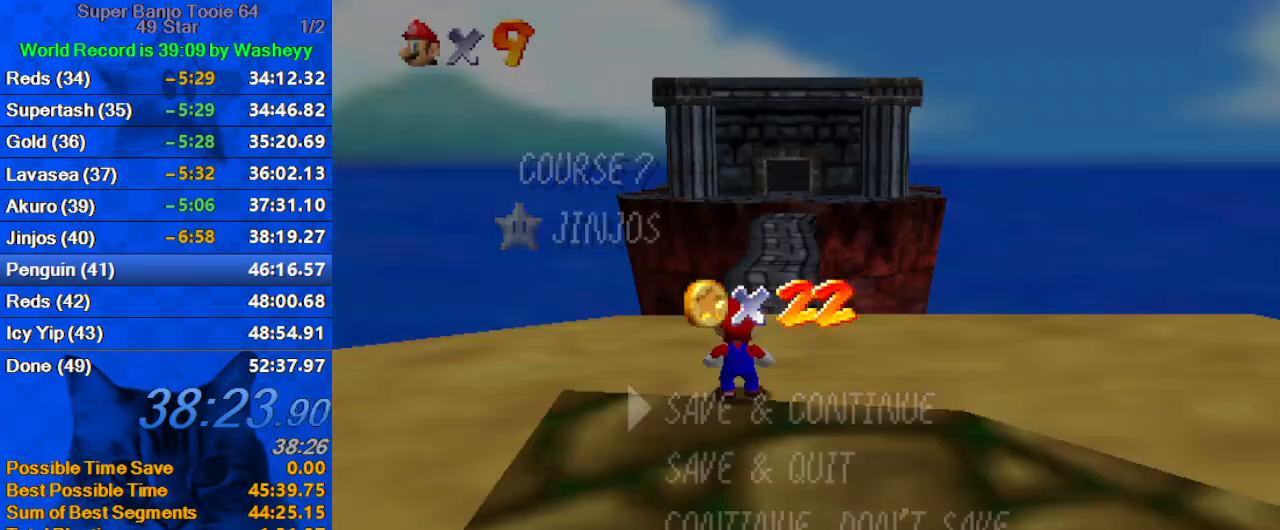
{"keys": ["up"], "events": [[267, "shift", "down"], [467, "shift", "up"]]}
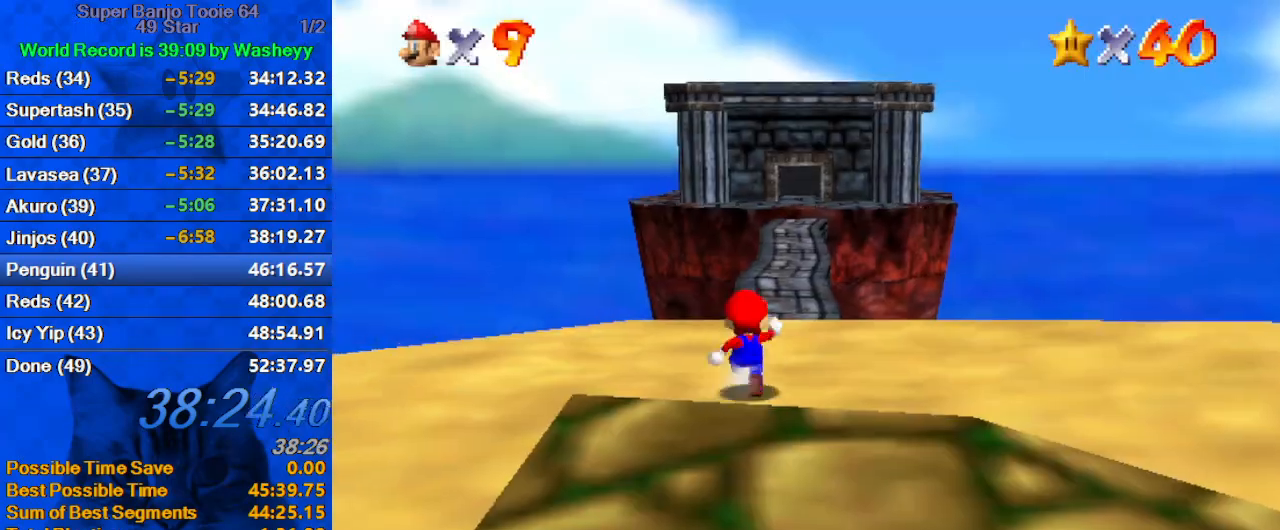
{"keys": ["up"], "events": [[67, "y", "down"], [100, "shift", "down"], [434, "shift", "up"], [434, "y", "up"]]}
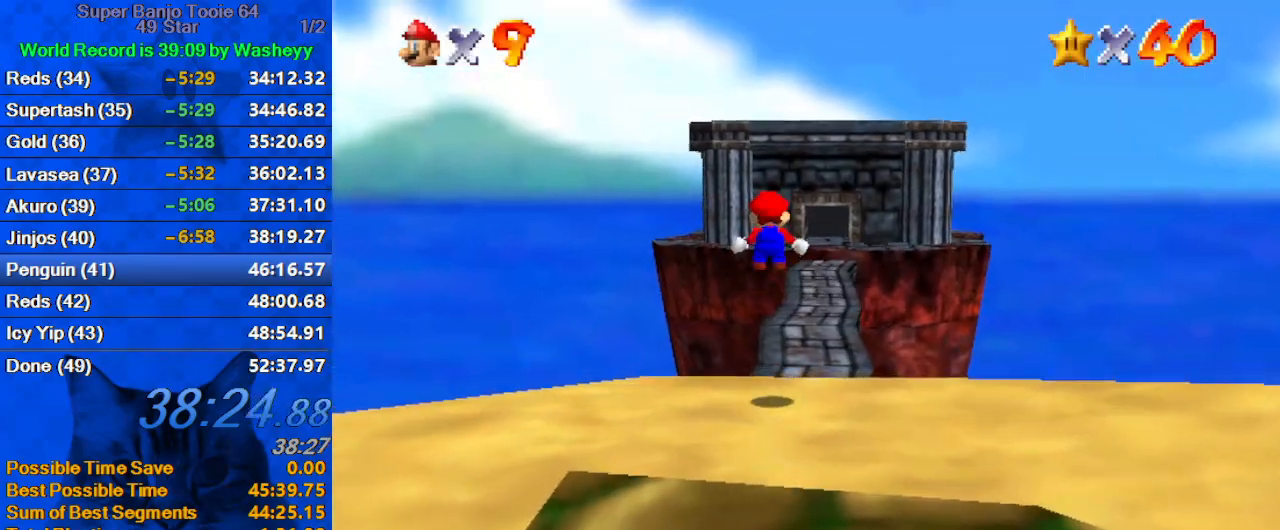
{"keys": ["s", "up"], "events": [[67, "w", "down"], [167, "right", "down"], [267, "w", "up"], [400, "right", "up"], [400, "s", "down"]]}
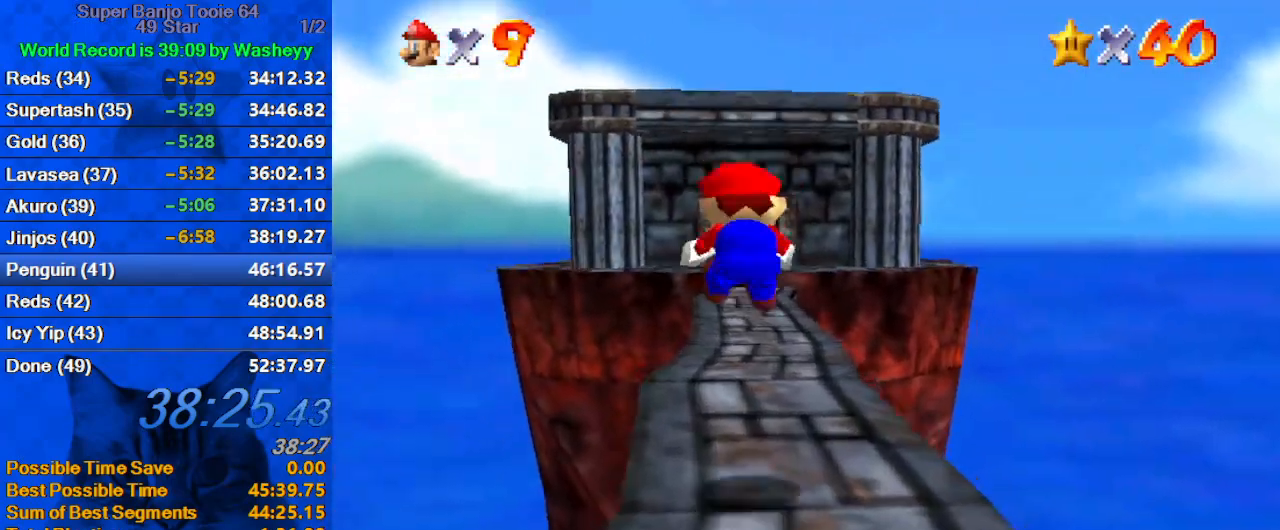
{"keys": ["ctrl", "shift", "up"], "events": [[67, "right", "down"], [67, "s", "up"], [167, "right", "up"], [467, "ctrl", "down"], [467, "shift", "down"]]}
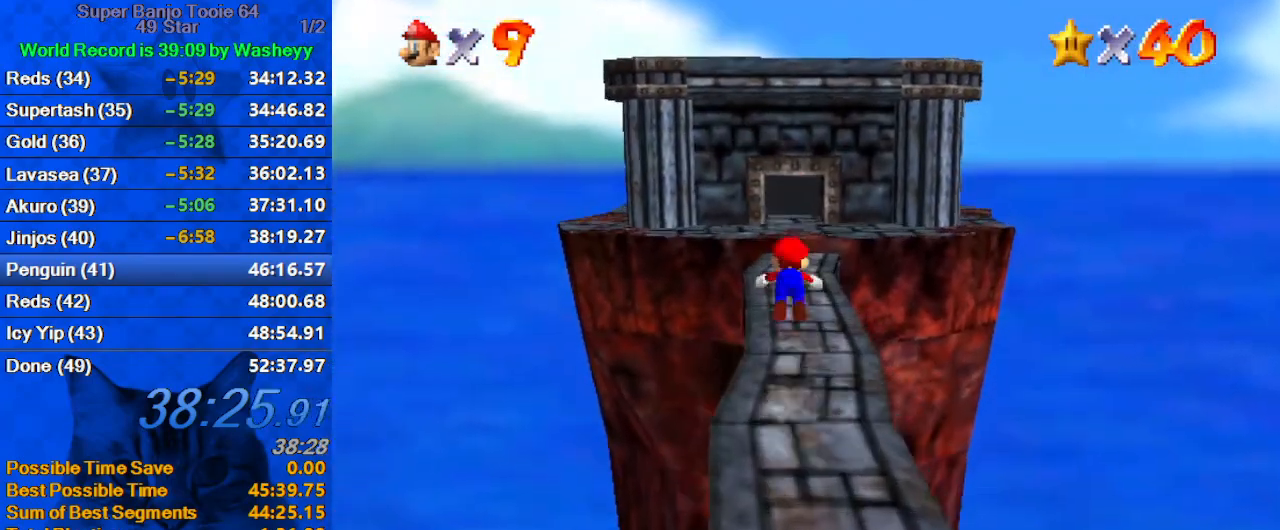
{"keys": ["s", "up"], "events": [[134, "ctrl", "up"], [134, "shift", "up"], [334, "w", "down"], [400, "w", "up"], [500, "s", "down"]]}
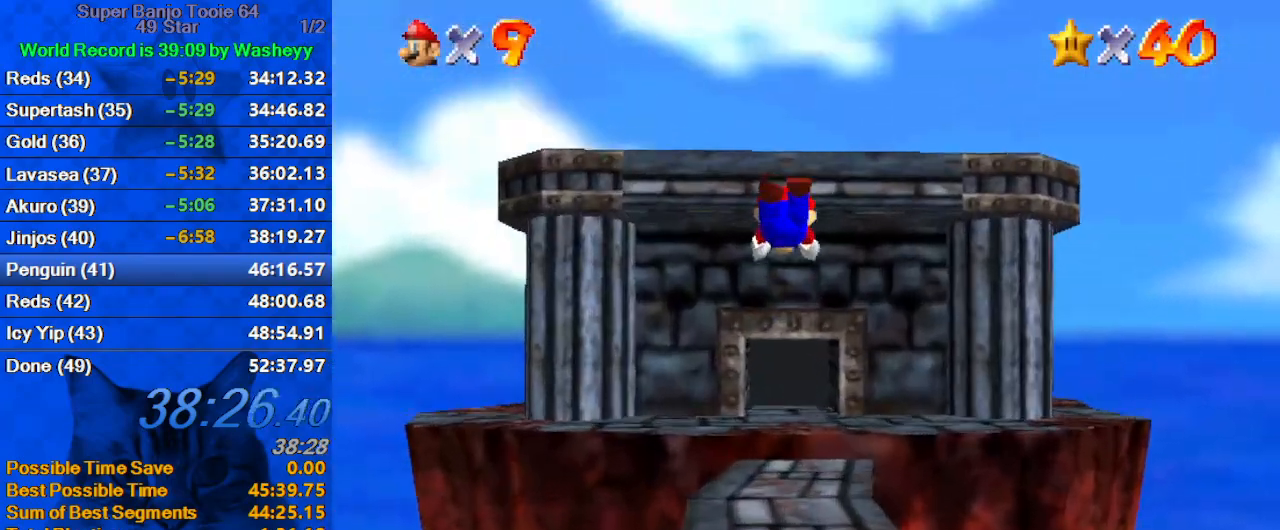
{"keys": ["ctrl", "shift", "up"], "events": [[100, "s", "up"], [400, "shift", "down"], [434, "ctrl", "down"]]}
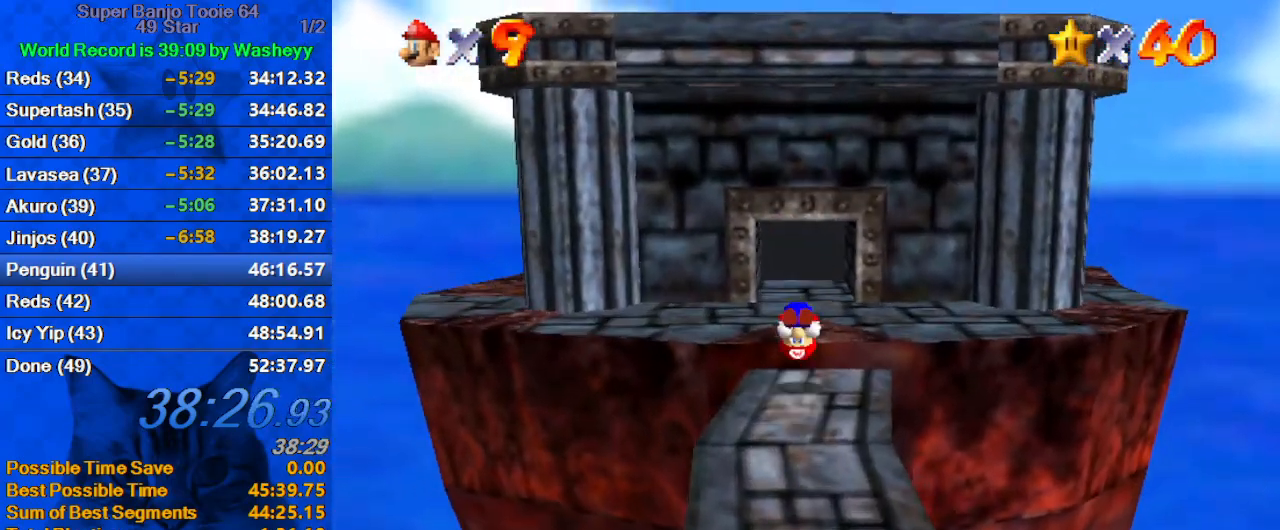
{"keys": ["ctrl", "up", "y"], "events": [[67, "ctrl", "up"], [67, "shift", "up"], [434, "y", "down"], [500, "ctrl", "down"]]}
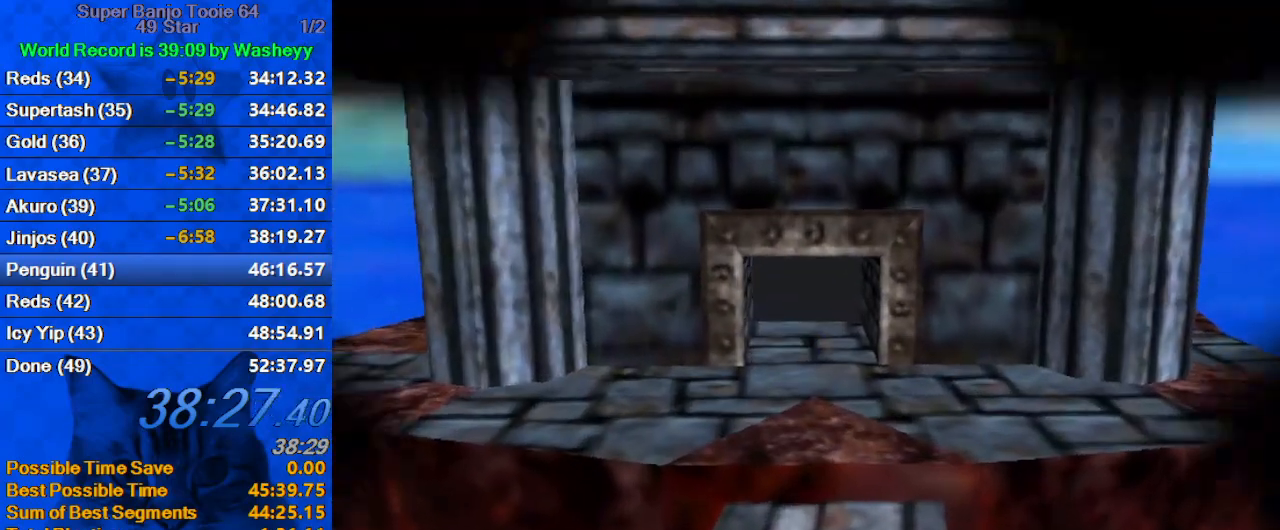
{"keys": [], "events": [[34, "y", "up"], [134, "ctrl", "up"], [267, "up", "up"]]}
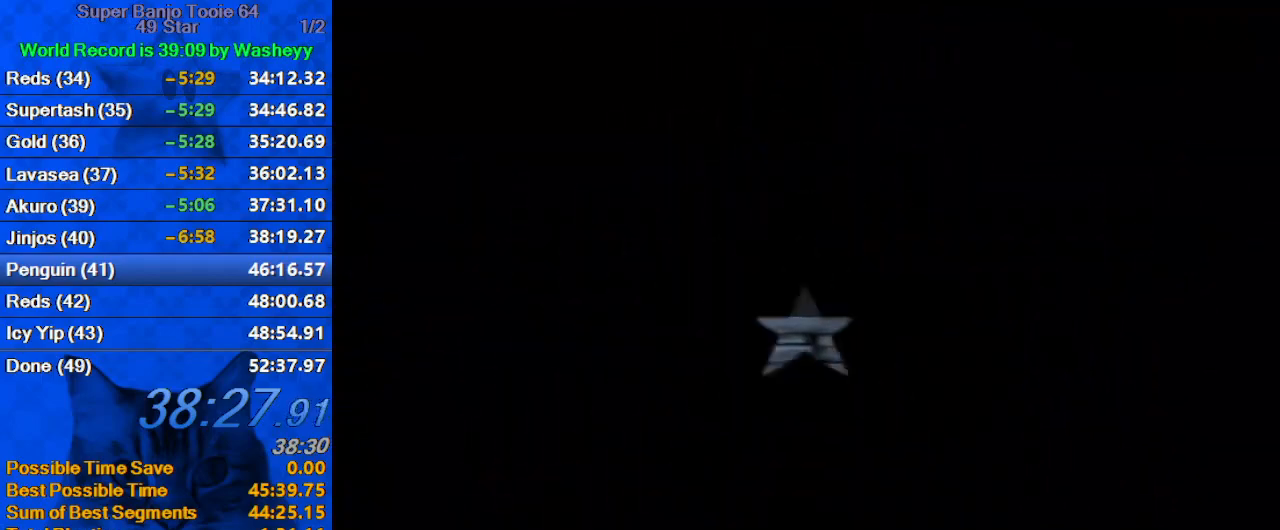
{"keys": ["shift"], "events": [[367, "shift", "down"]]}
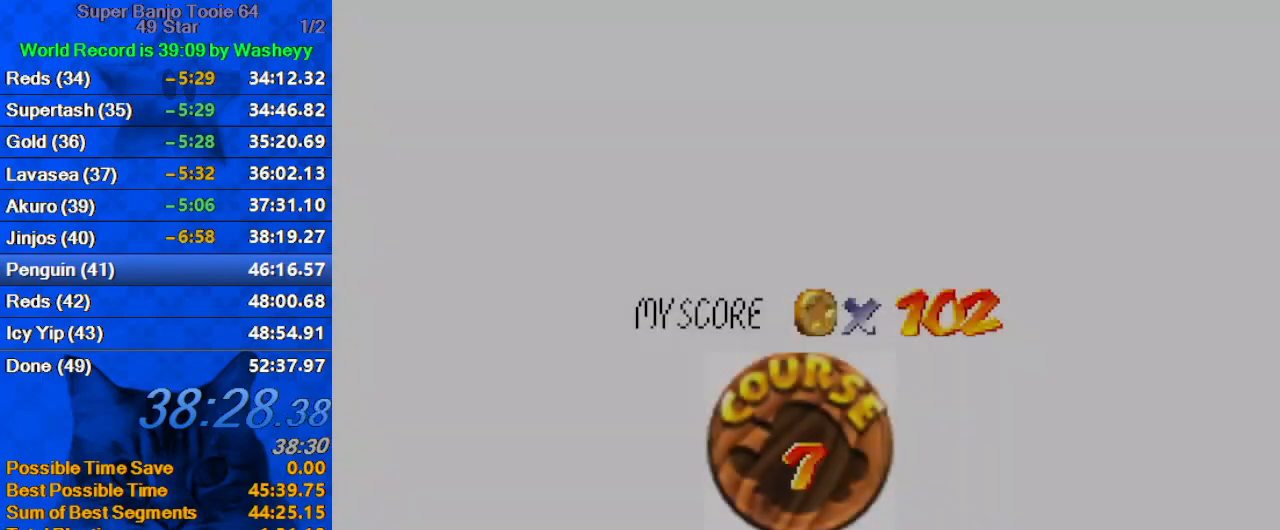
{"keys": ["shift"], "events": [[34, "shift", "up"], [67, "shift", "down"], [200, "shift", "up"], [300, "shift", "down"], [367, "shift", "up"], [434, "shift", "down"]]}
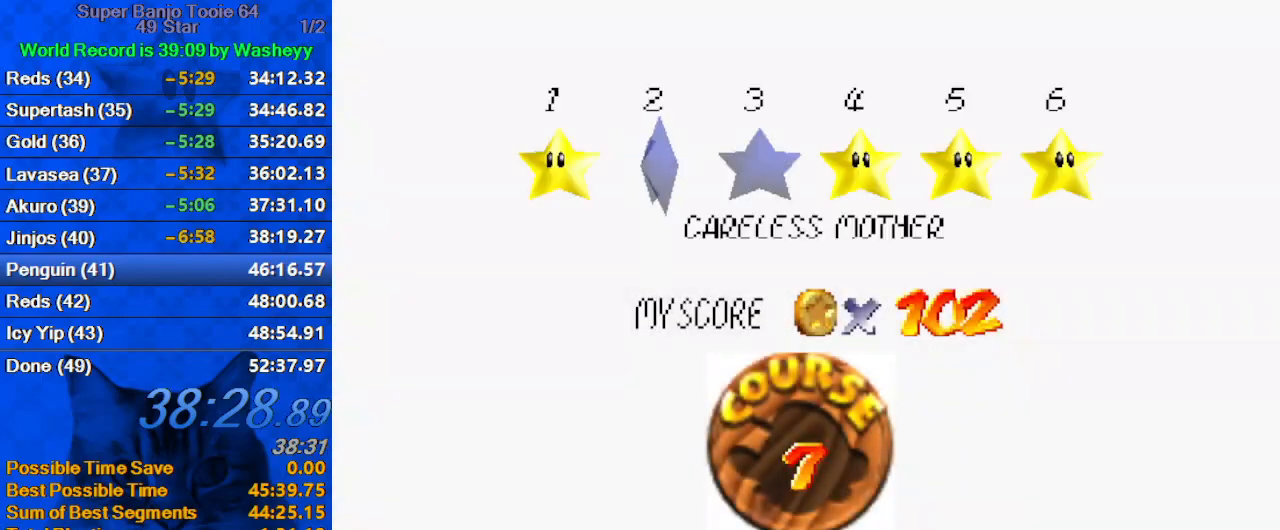
{"keys": [], "events": [[34, "shift", "up"], [134, "shift", "down"], [167, "shift", "up"], [267, "shift", "down"], [367, "shift", "up"], [400, "shift", "down"], [500, "shift", "up"]]}
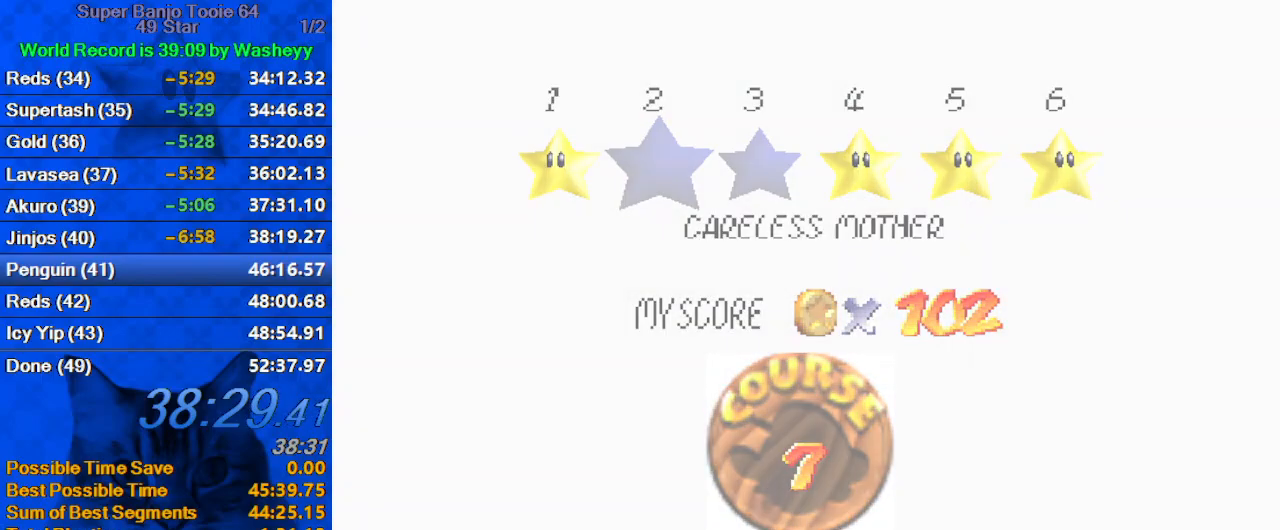
{"keys": ["up"], "events": [[67, "shift", "down"], [234, "shift", "up"], [434, "up", "down"]]}
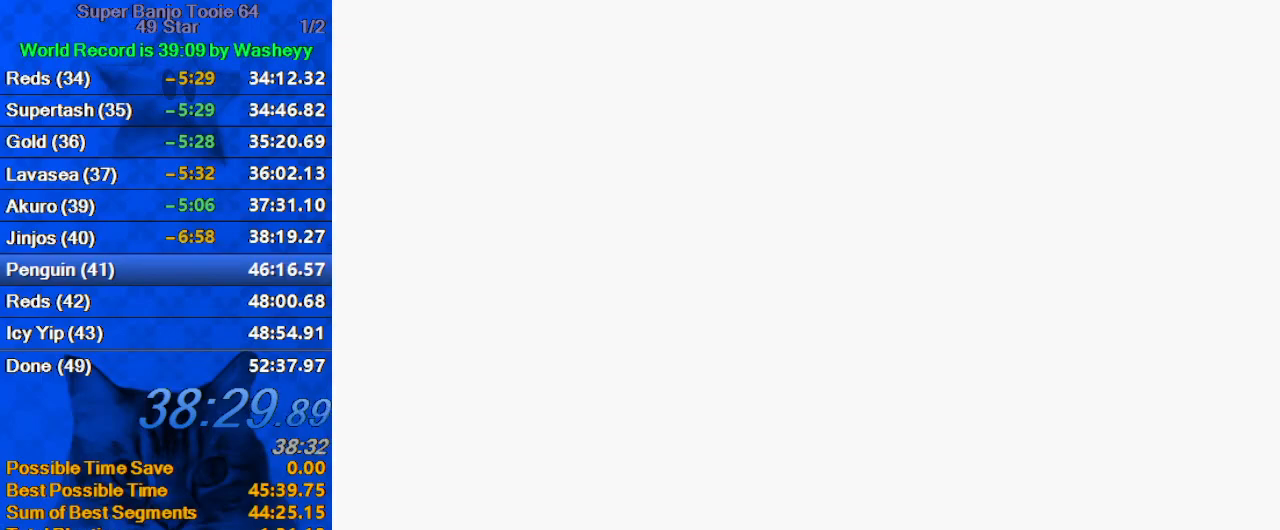
{"keys": ["up", "w"], "events": [[34, "w", "down"]]}
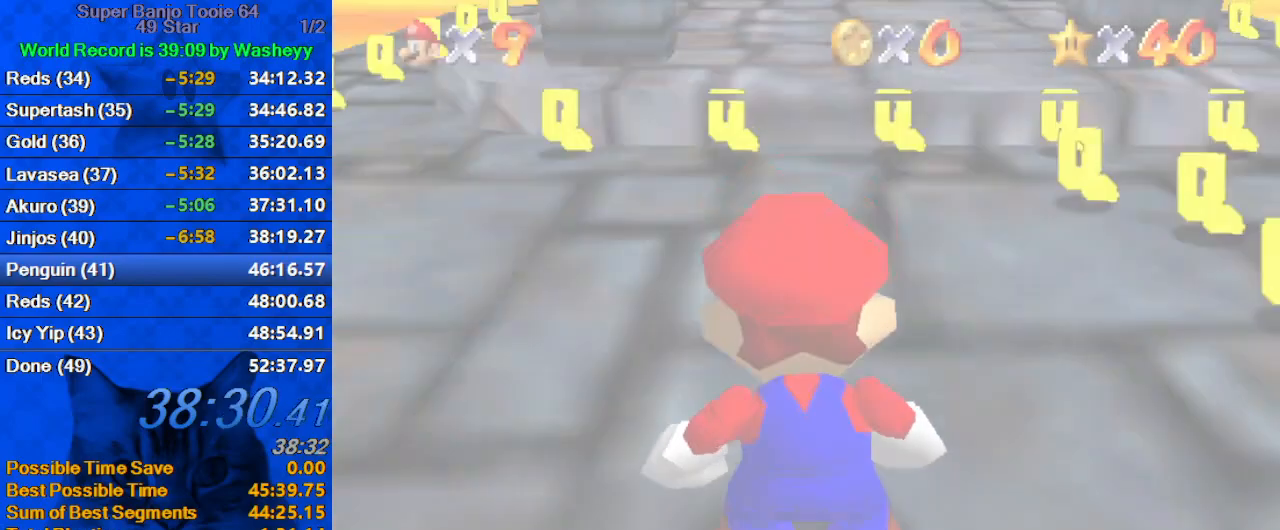
{"keys": ["shift", "up"], "events": [[134, "w", "up"], [467, "shift", "down"]]}
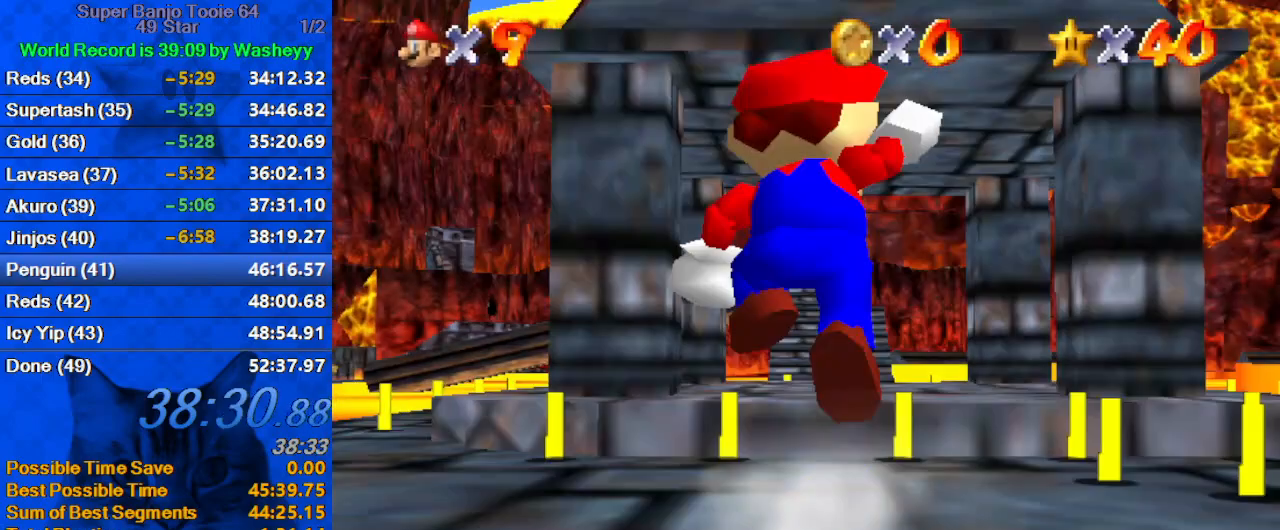
{"keys": ["up"], "events": [[134, "shift", "up"]]}
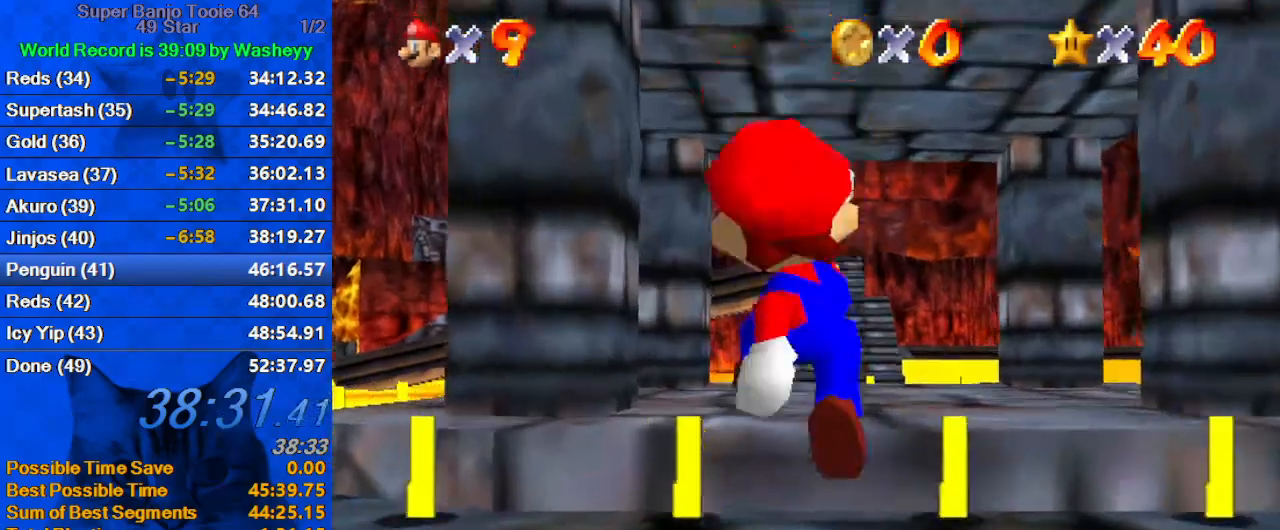
{"keys": ["up"], "events": [[67, "ctrl", "down"], [100, "shift", "down"], [234, "ctrl", "up"], [300, "shift", "up"]]}